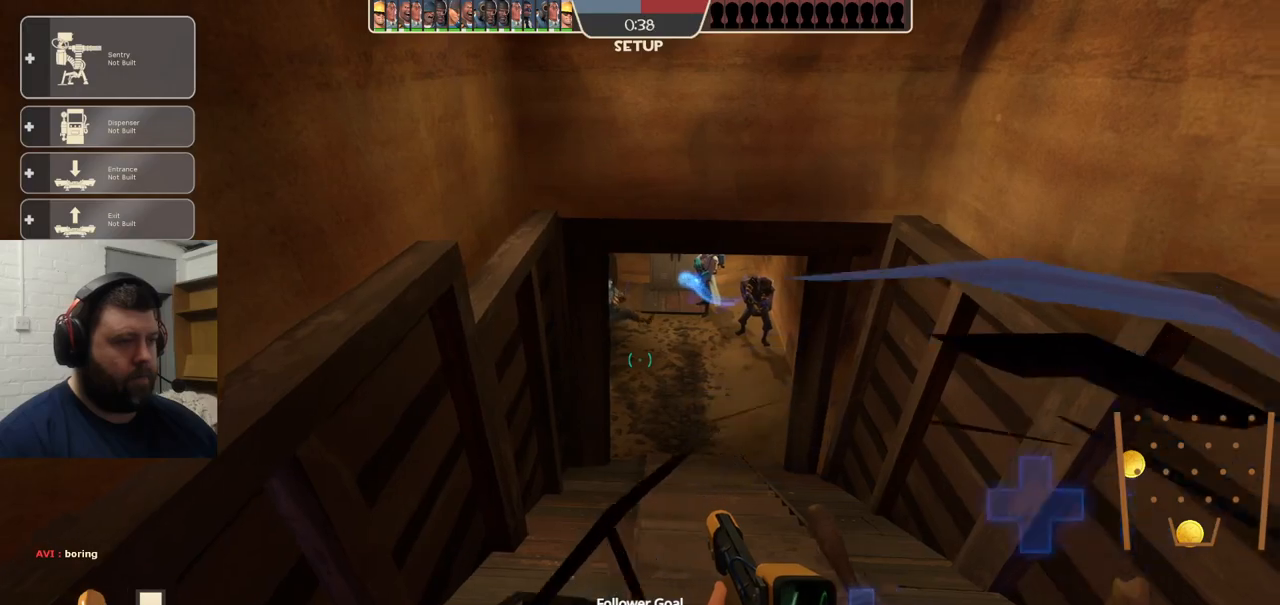
Gameplay with a controller (PlayStation layout); each line is a JSON object with the inputs held at the frame after it. "events" lists button and stick changes between this image and that frame as [ms after this image, input, new state], when the widget could be followed in between. Not read: L1.
{"buttons": [], "left_stick": "center", "right_stick": "center", "events": [[450, "CIRCLE", "up"]]}
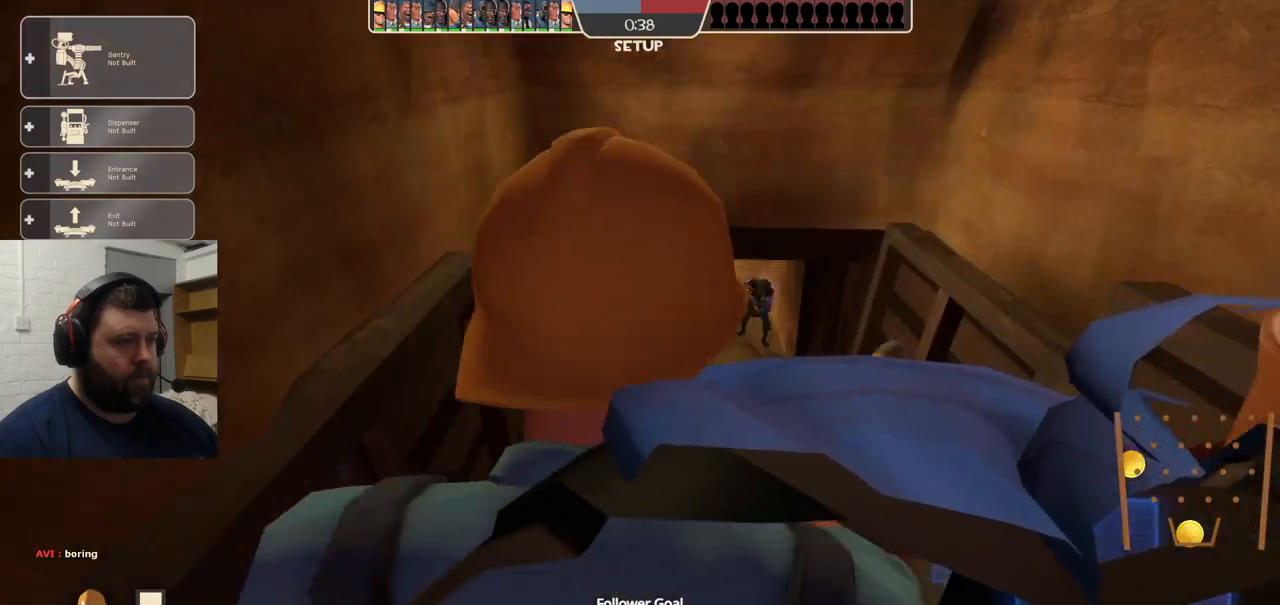
{"buttons": [], "left_stick": "center", "right_stick": "center", "events": []}
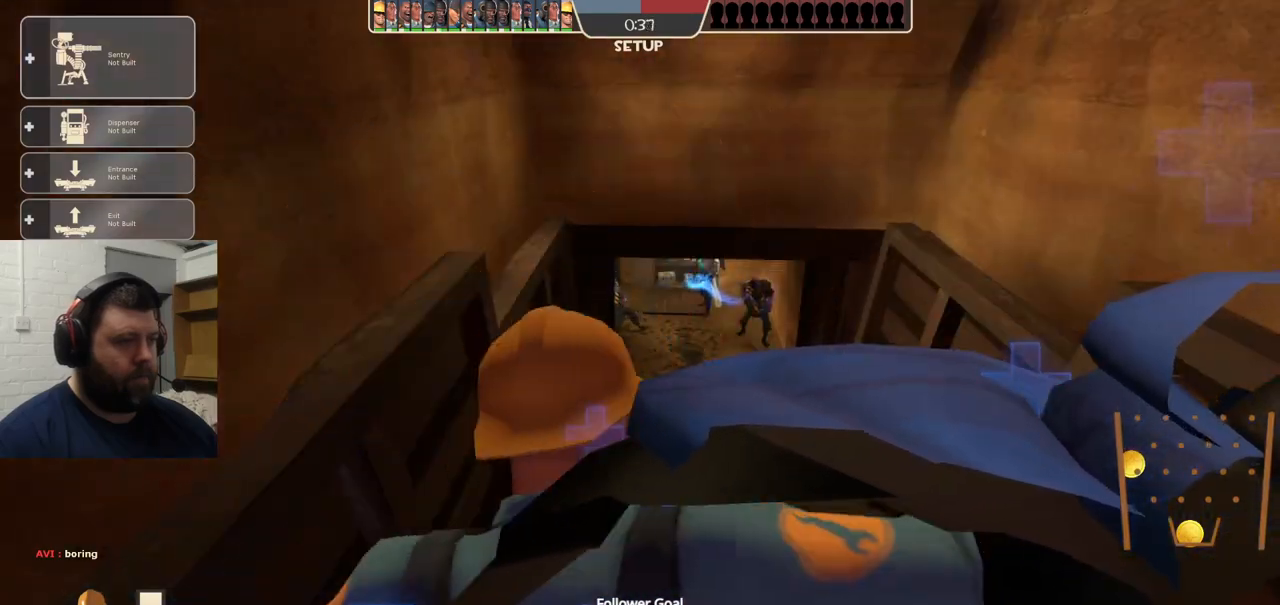
{"buttons": [], "left_stick": "center", "right_stick": "center", "events": []}
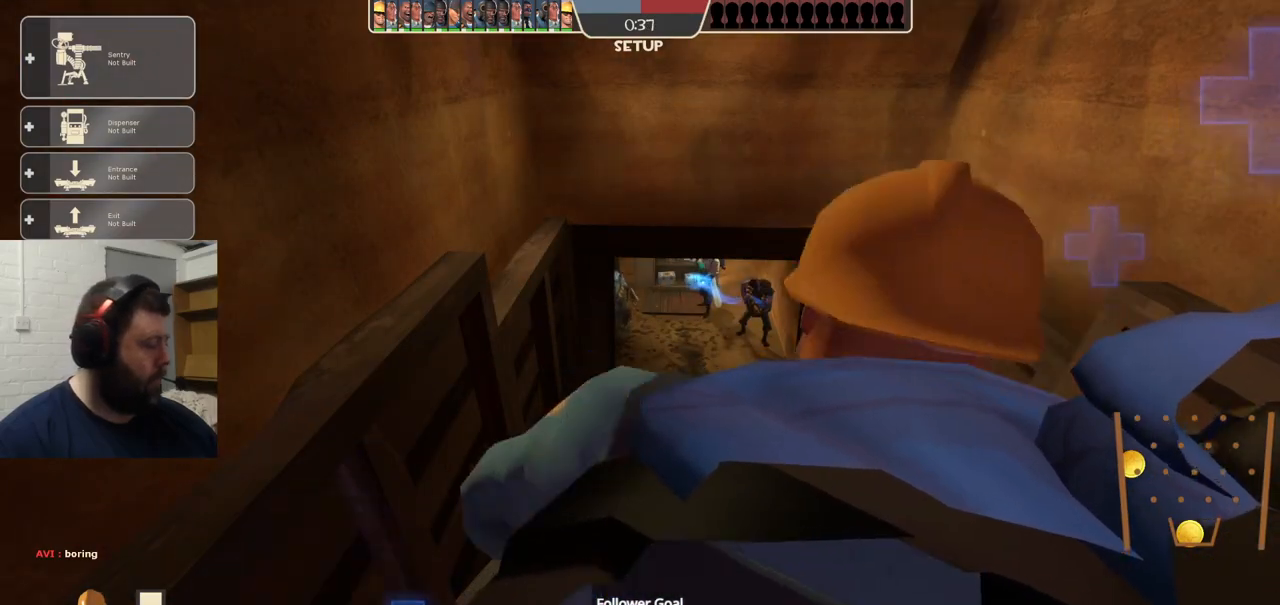
{"buttons": [], "left_stick": "center", "right_stick": "center", "events": []}
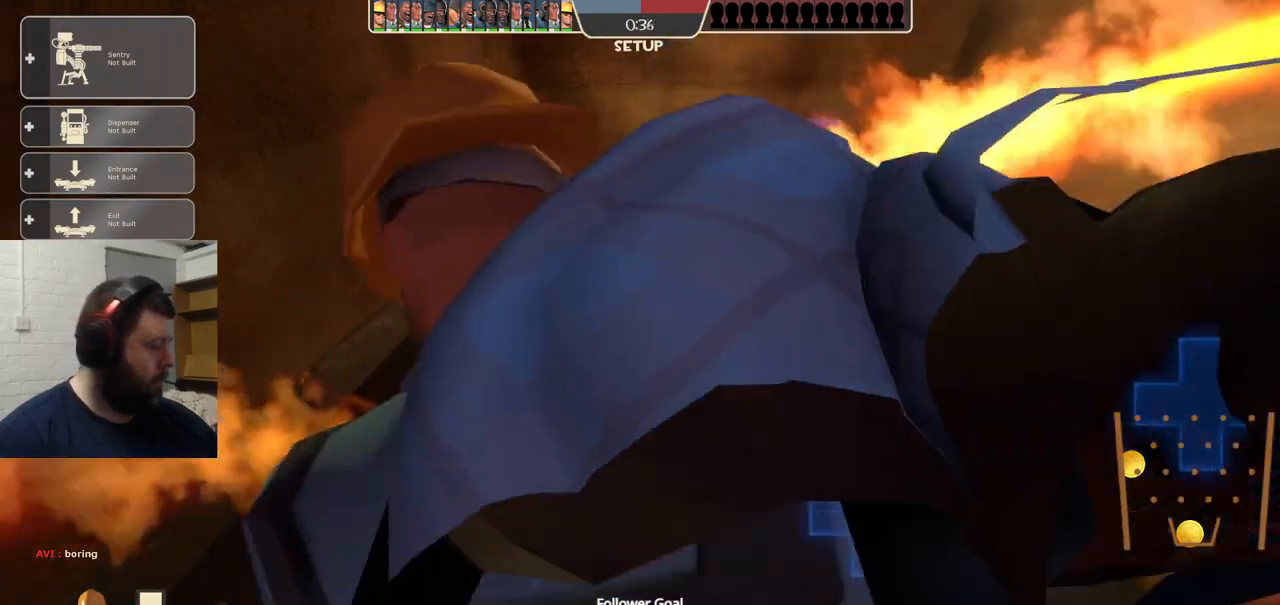
{"buttons": [], "left_stick": "center", "right_stick": "center", "events": []}
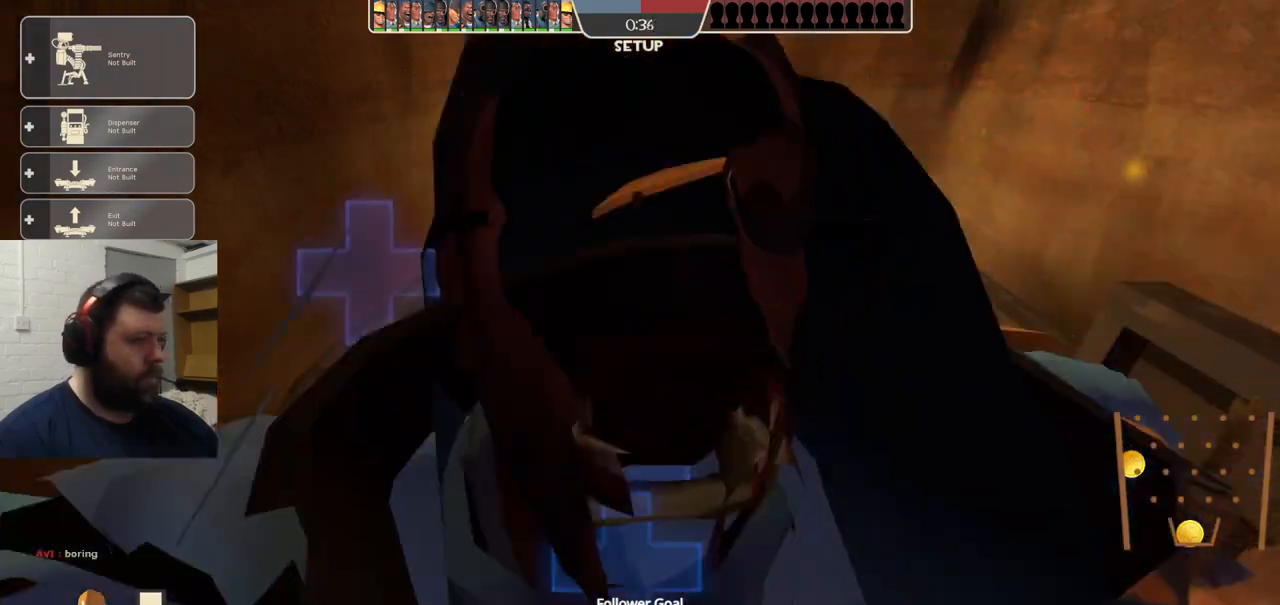
{"buttons": [], "left_stick": "center", "right_stick": "center", "events": []}
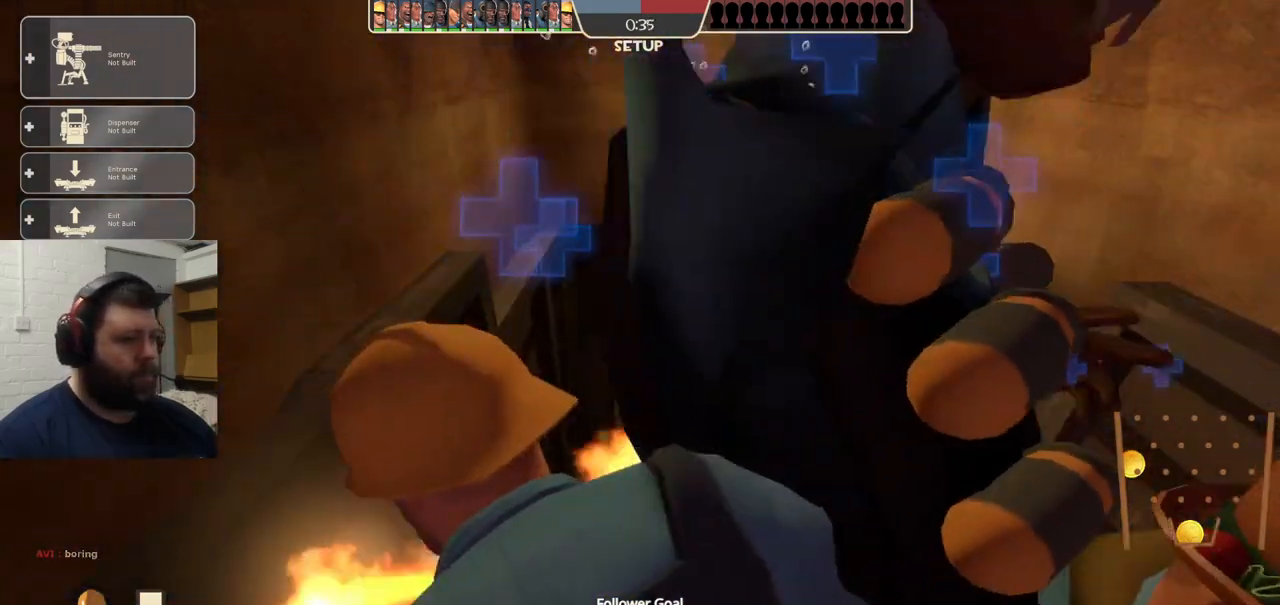
{"buttons": [], "left_stick": "center", "right_stick": "center", "events": []}
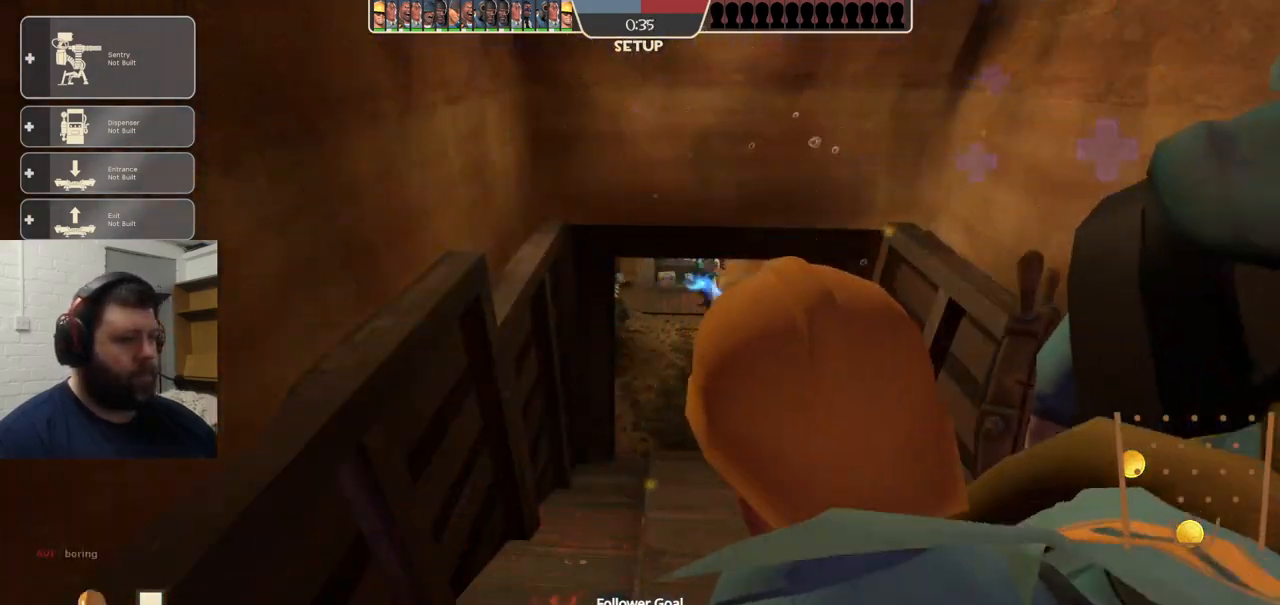
{"buttons": [], "left_stick": "center", "right_stick": "center", "events": []}
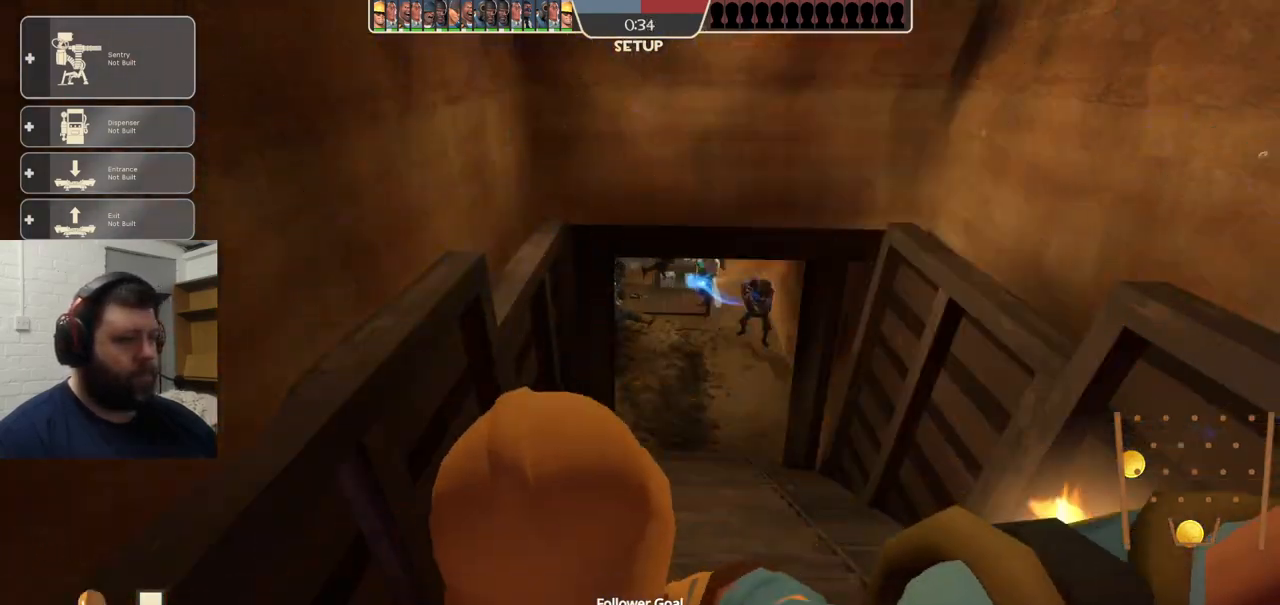
{"buttons": [], "left_stick": "center", "right_stick": "center", "events": []}
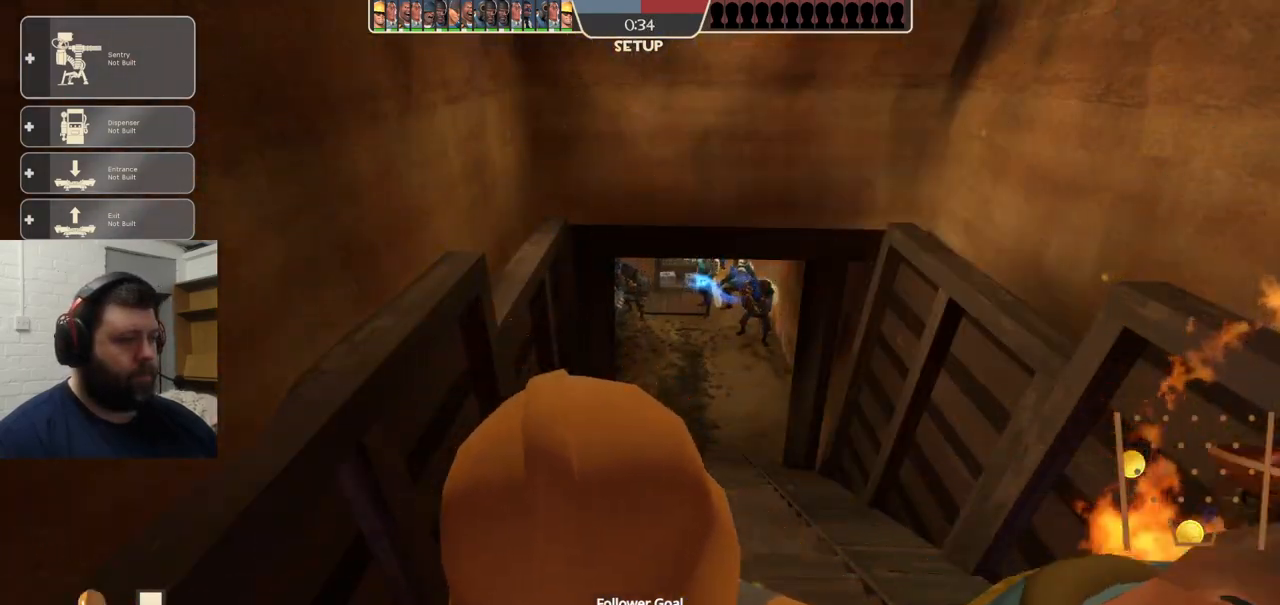
{"buttons": ["CIRCLE"], "left_stick": "center", "right_stick": "center", "events": [[283, "CIRCLE", "down"]]}
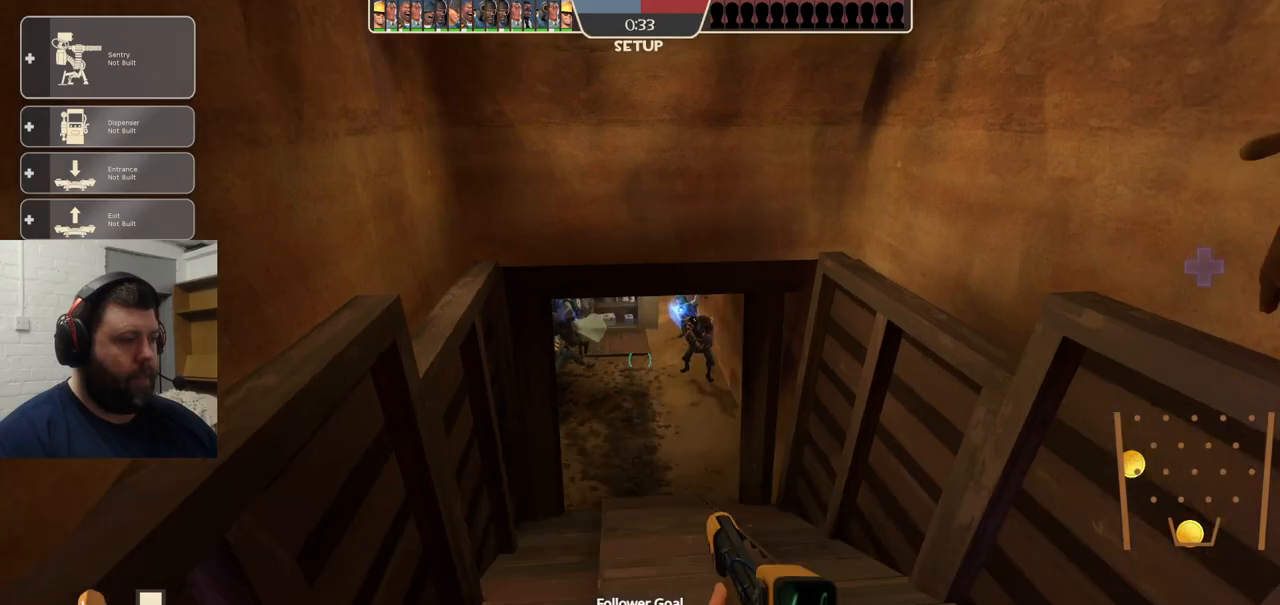
{"buttons": ["CIRCLE"], "left_stick": "center", "right_stick": "center", "events": []}
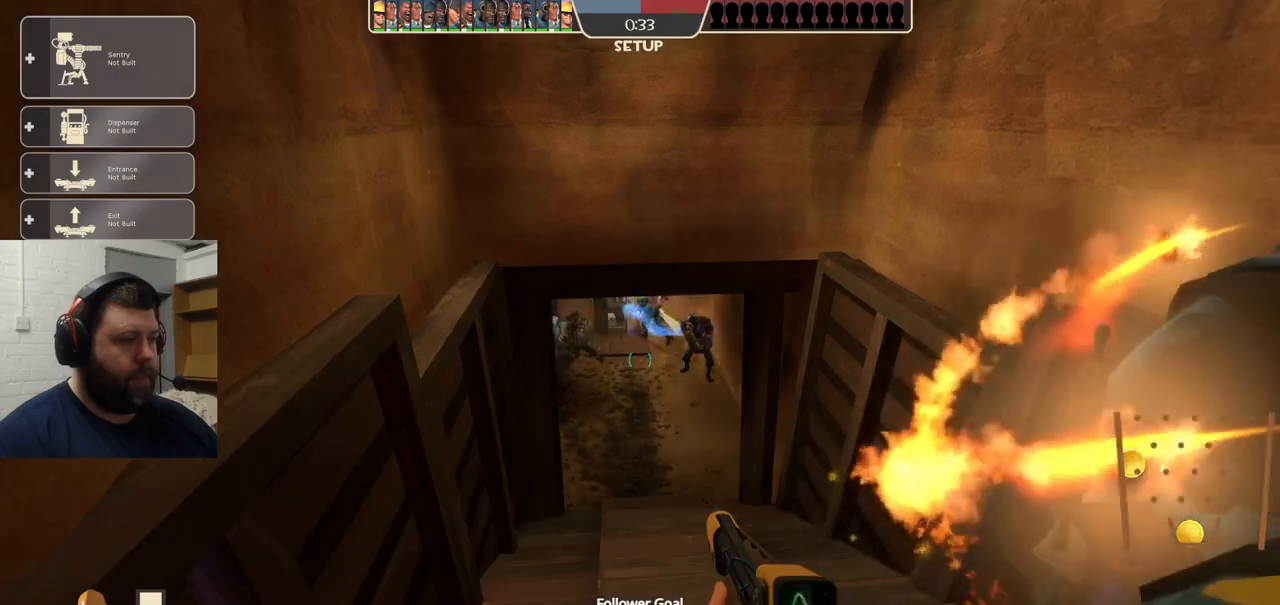
{"buttons": [], "left_stick": "center", "right_stick": "center", "events": [[417, "CIRCLE", "up"]]}
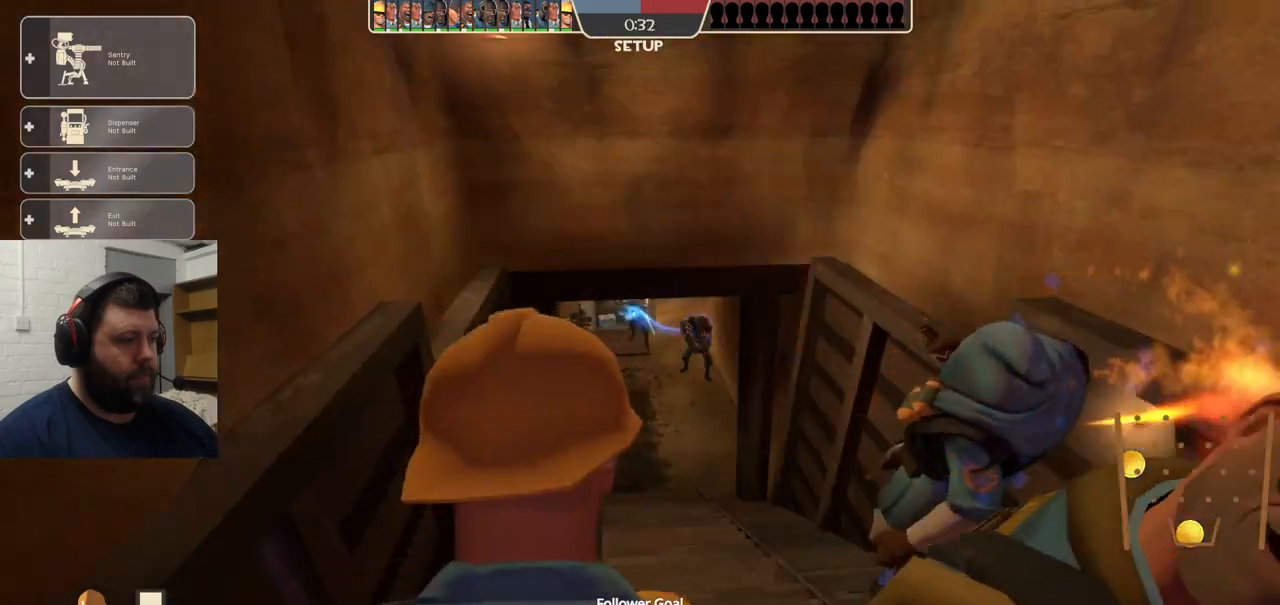
{"buttons": [], "left_stick": "center", "right_stick": "center", "events": [[233, "right_stick", "right"], [383, "right_stick", "center"]]}
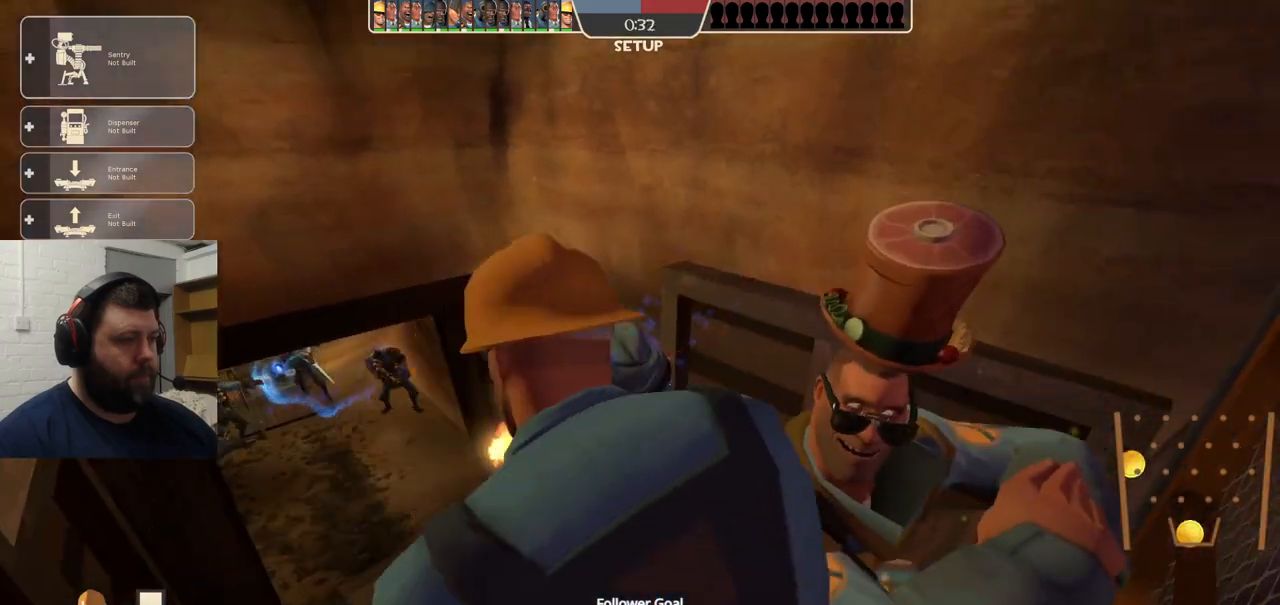
{"buttons": [], "left_stick": "center", "right_stick": "center", "events": []}
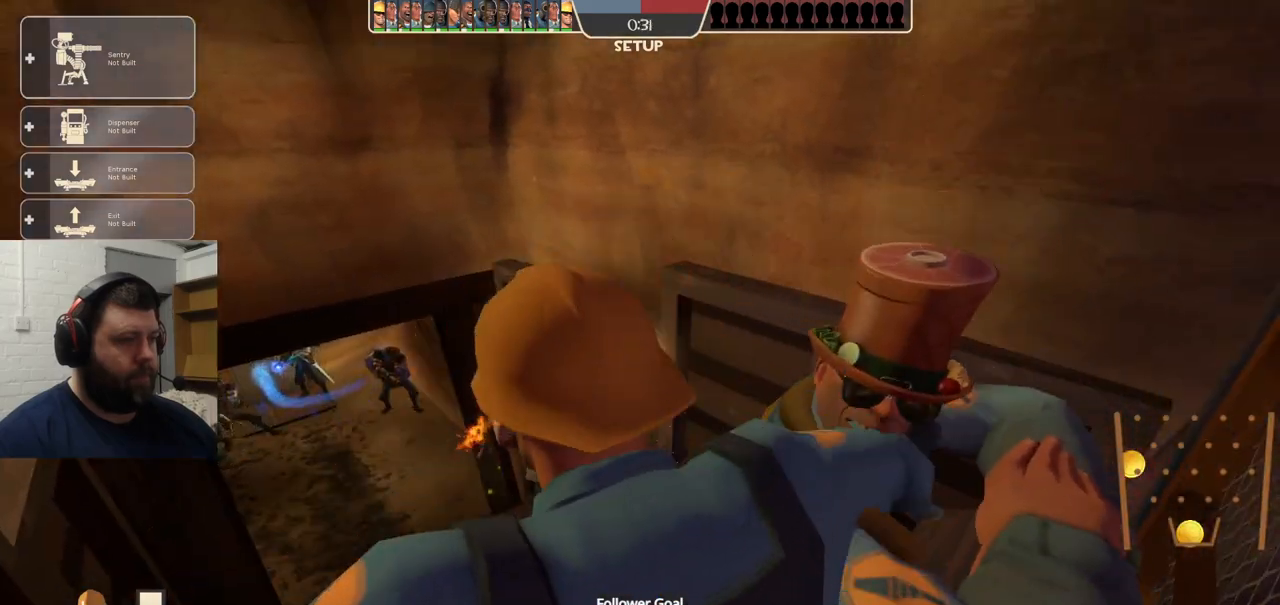
{"buttons": [], "left_stick": "center", "right_stick": "center", "events": []}
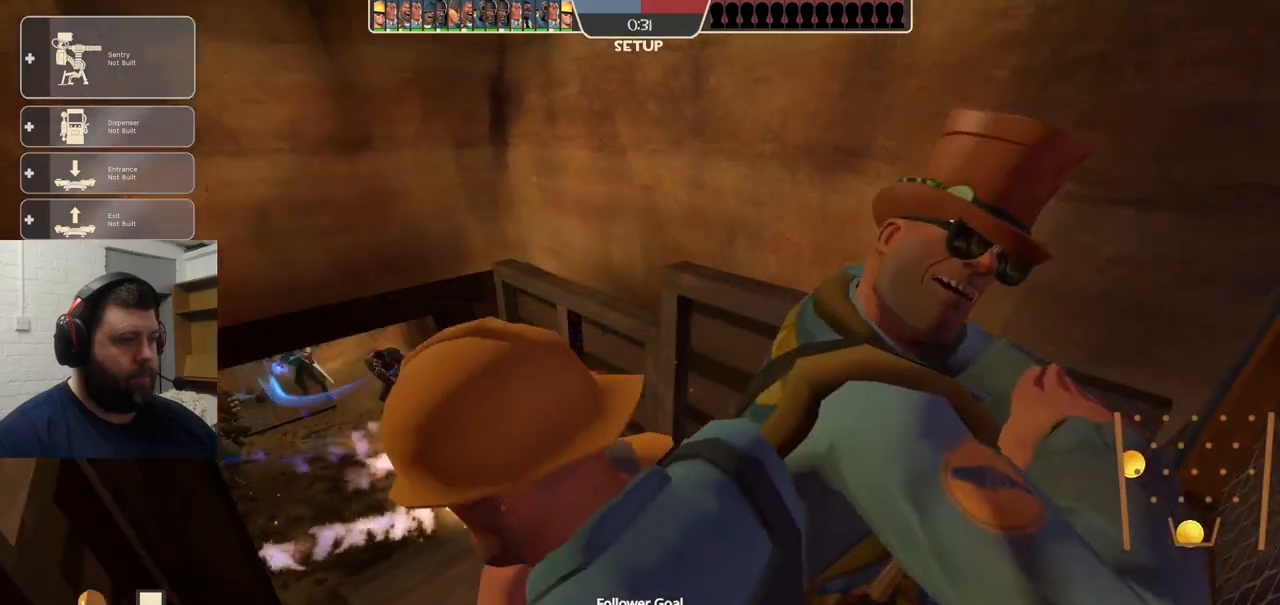
{"buttons": [], "left_stick": "center", "right_stick": "center", "events": []}
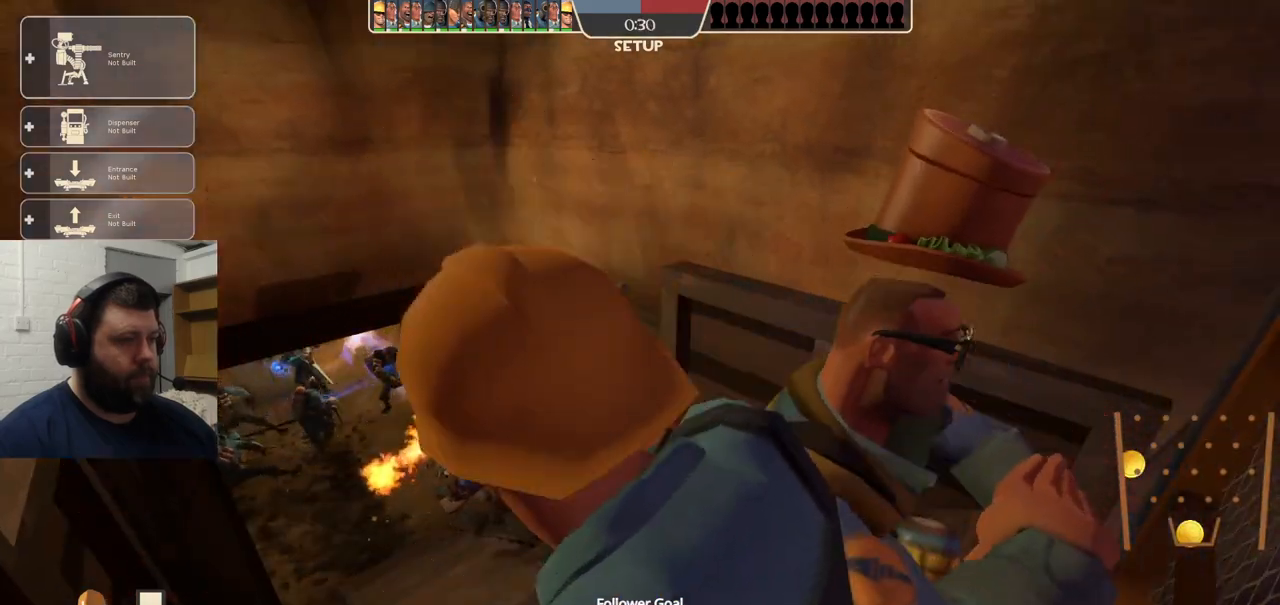
{"buttons": [], "left_stick": "center", "right_stick": "center", "events": []}
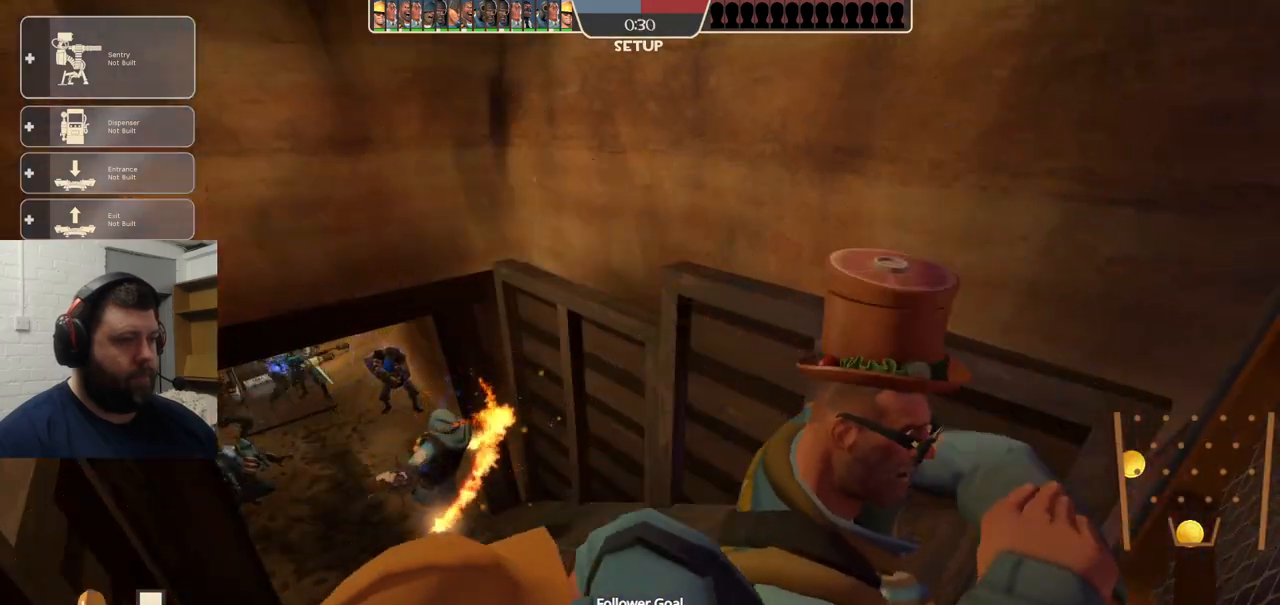
{"buttons": [], "left_stick": "center", "right_stick": "center", "events": [[117, "right_stick", "down-right"], [233, "right_stick", "center"]]}
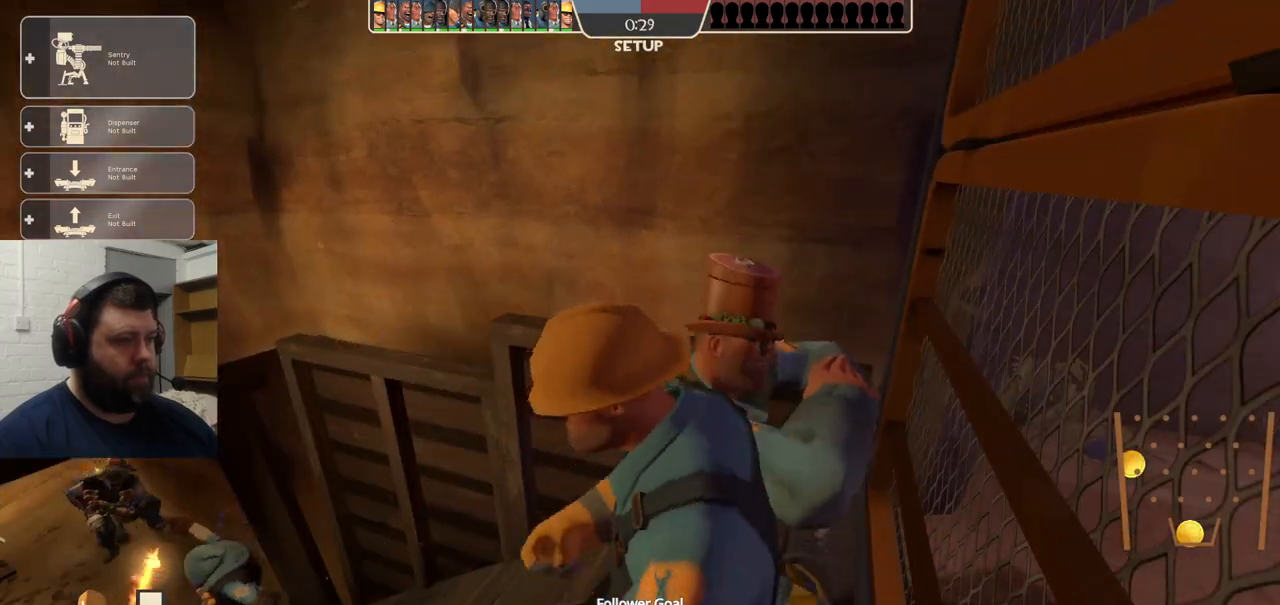
{"buttons": [], "left_stick": "center", "right_stick": "center", "events": []}
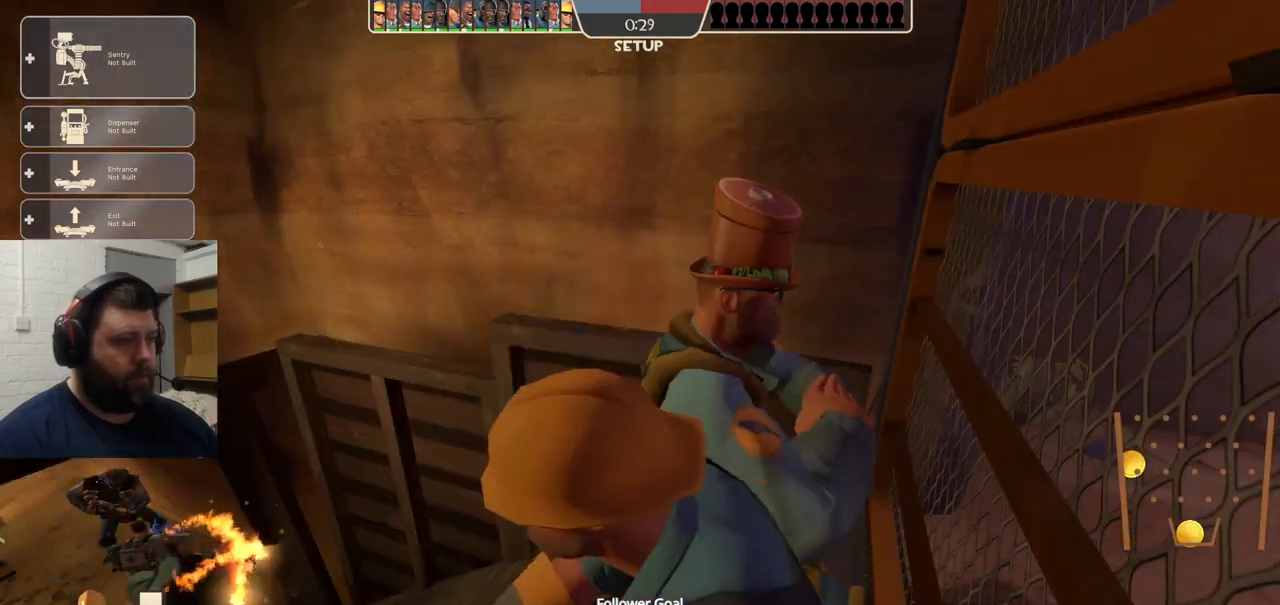
{"buttons": [], "left_stick": "center", "right_stick": "center", "events": []}
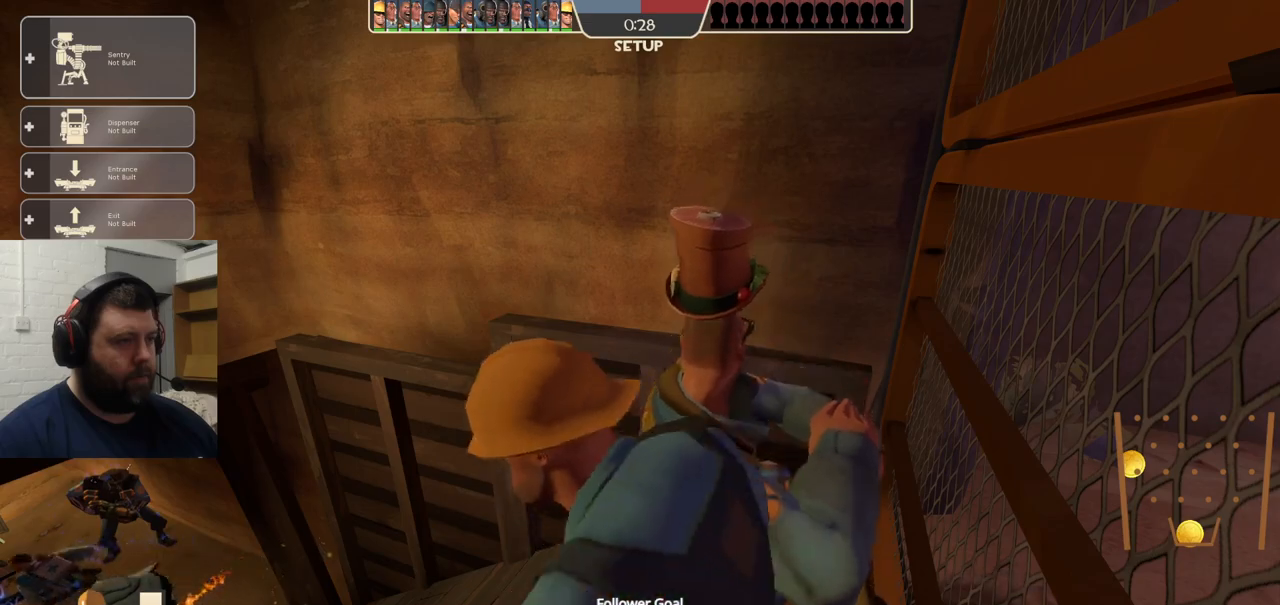
{"buttons": [], "left_stick": "center", "right_stick": "center", "events": [[333, "right_stick", "right"], [433, "right_stick", "center"]]}
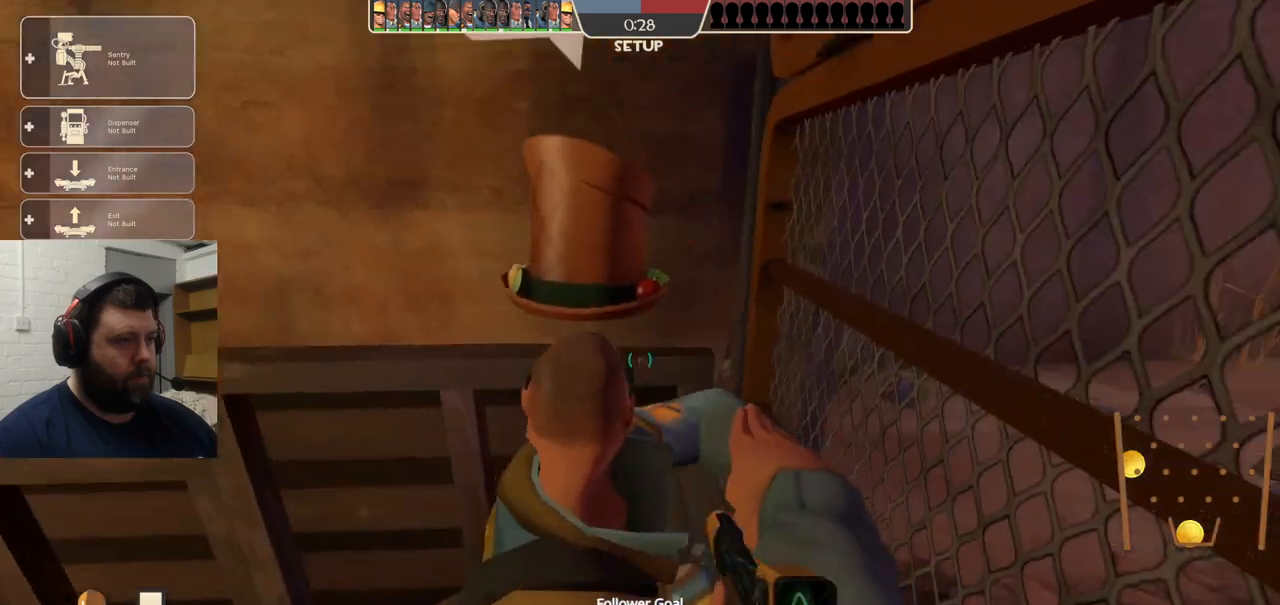
{"buttons": ["CIRCLE"], "left_stick": "center", "right_stick": "center", "events": [[417, "CIRCLE", "down"]]}
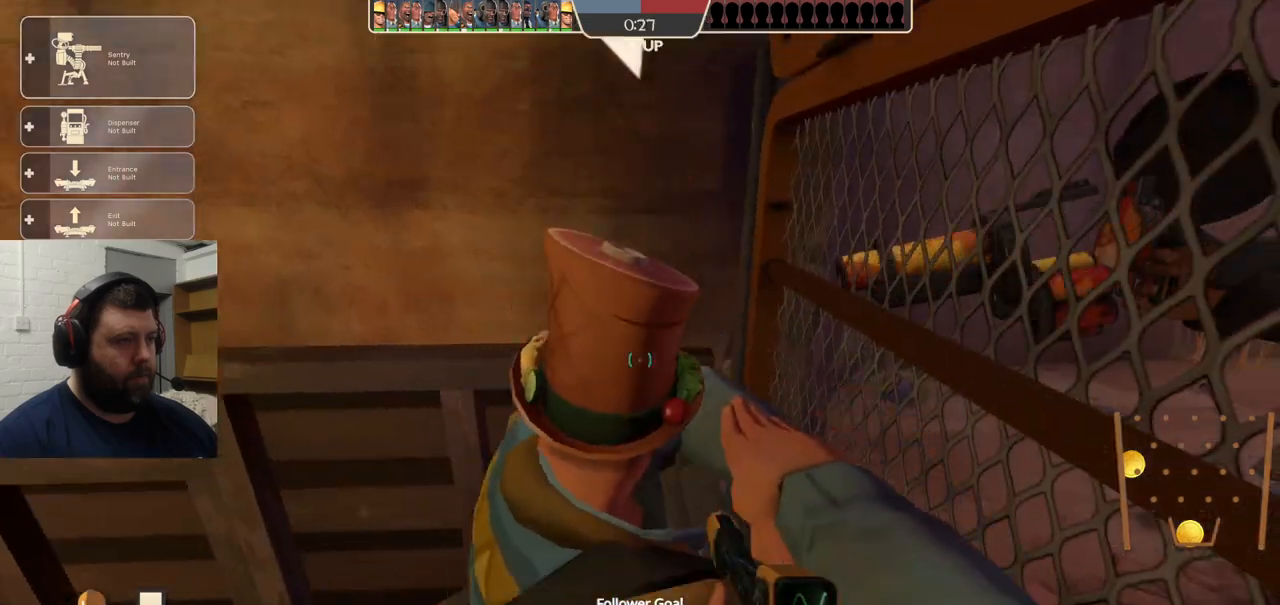
{"buttons": ["CIRCLE"], "left_stick": "center", "right_stick": "center", "events": []}
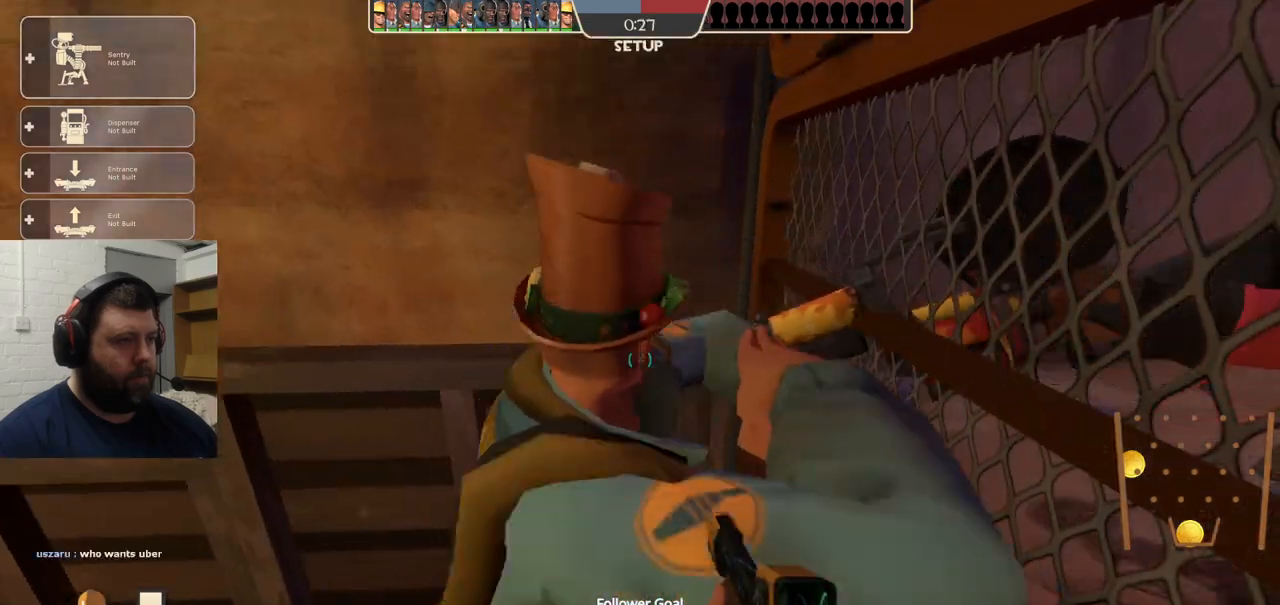
{"buttons": [], "left_stick": "center", "right_stick": "center", "events": [[433, "CIRCLE", "up"]]}
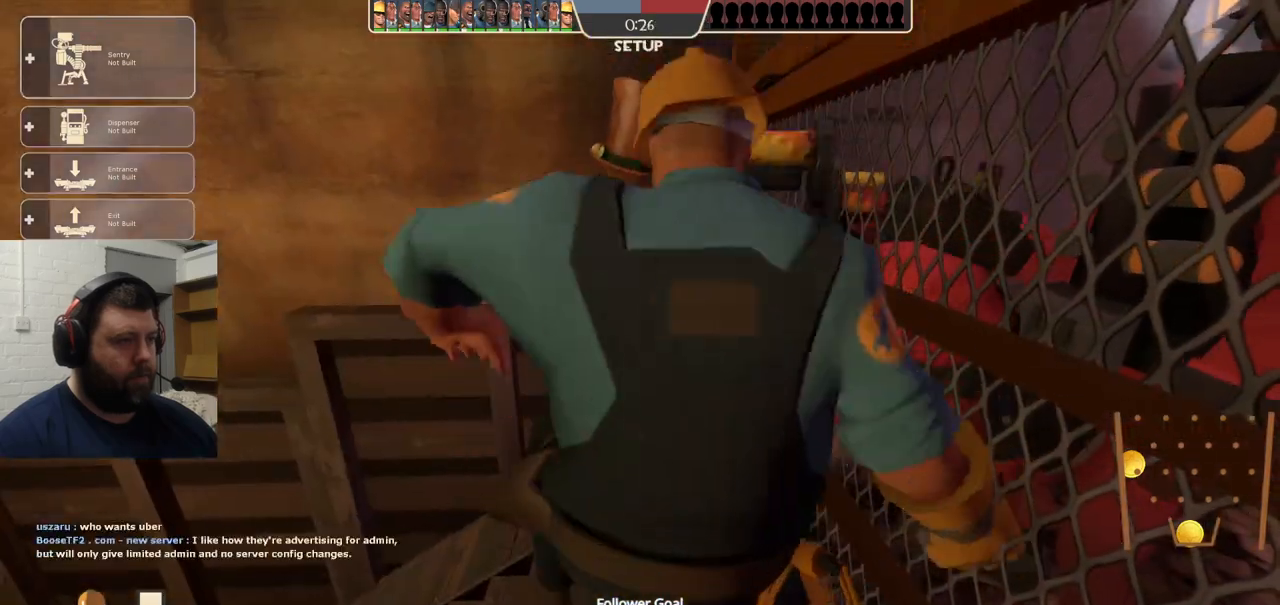
{"buttons": [], "left_stick": "center", "right_stick": "center", "events": []}
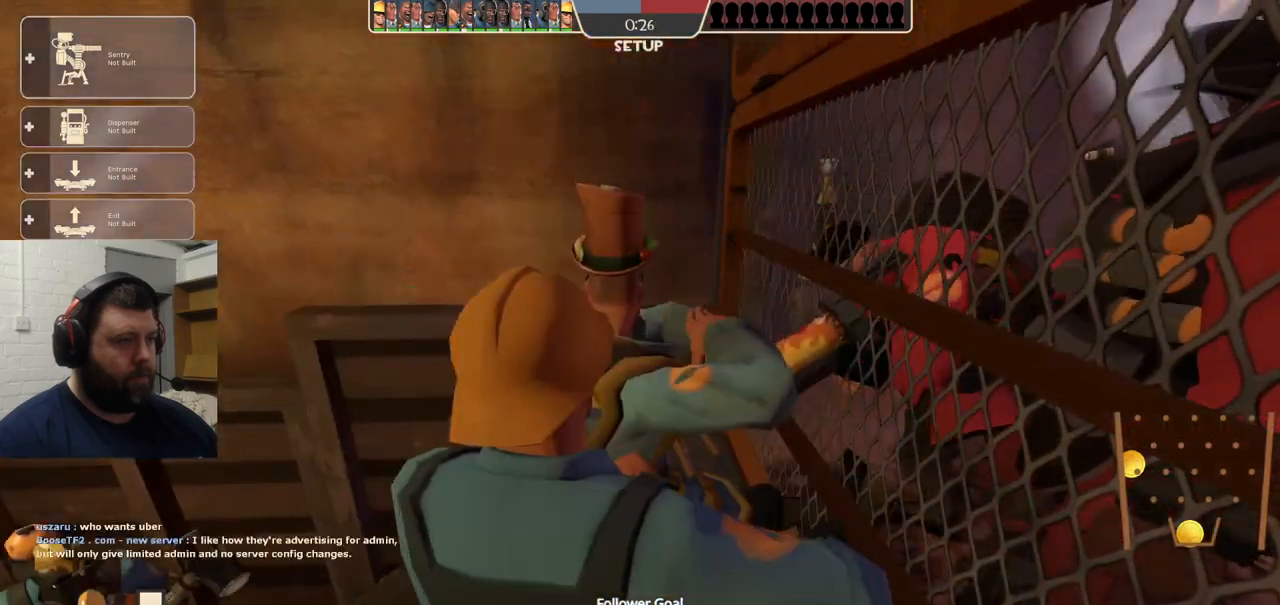
{"buttons": [], "left_stick": "center", "right_stick": "center", "events": []}
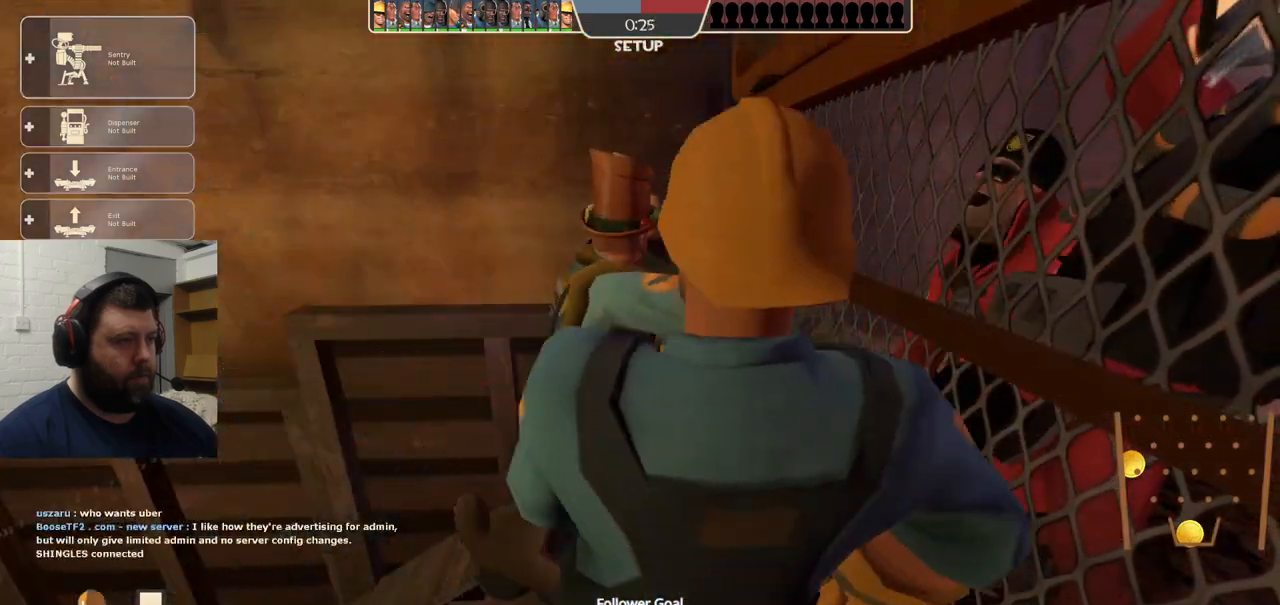
{"buttons": [], "left_stick": "center", "right_stick": "center", "events": []}
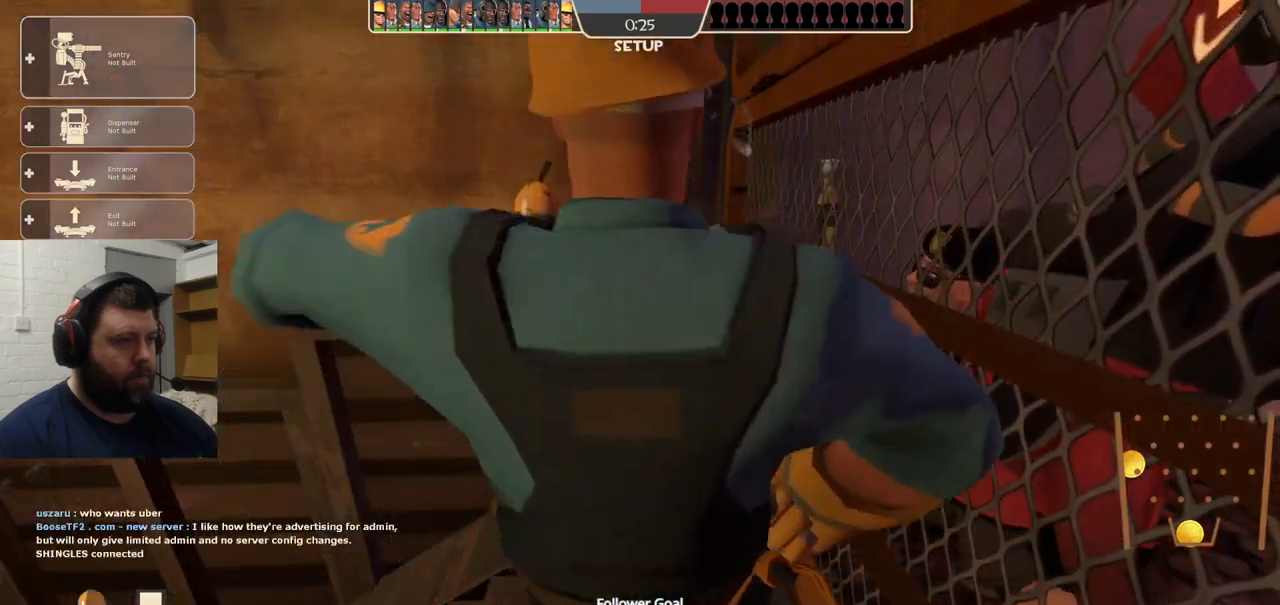
{"buttons": [], "left_stick": "center", "right_stick": "center", "events": []}
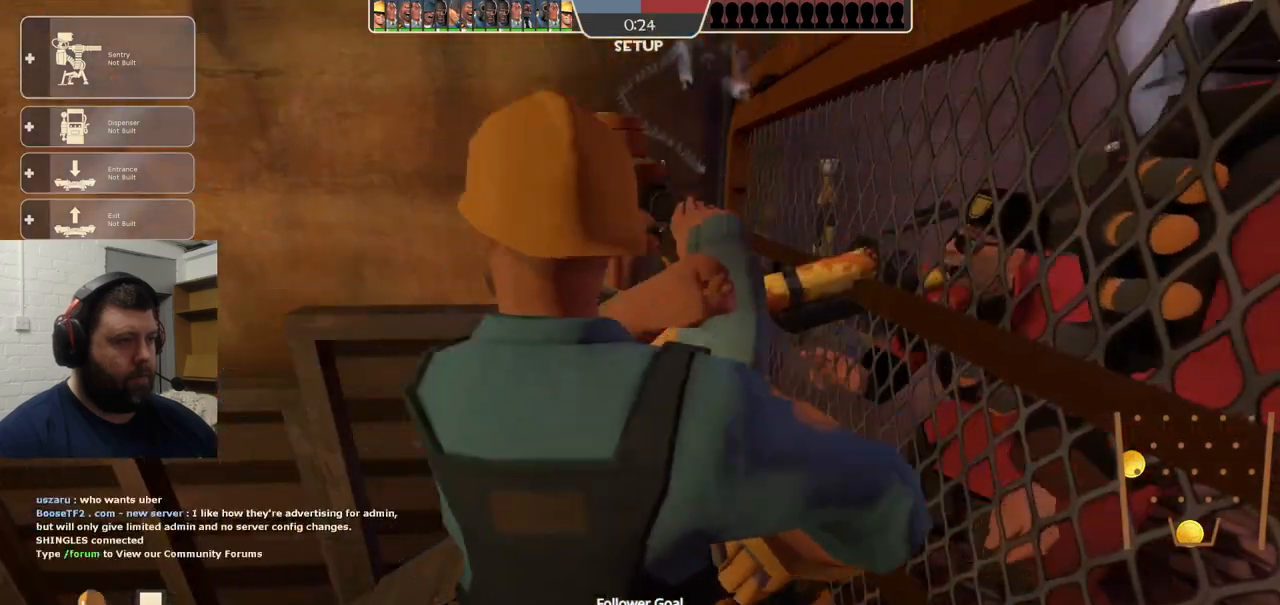
{"buttons": [], "left_stick": "up", "right_stick": "center", "events": [[300, "right_stick", "right"], [367, "left_stick", "up"], [467, "right_stick", "center"]]}
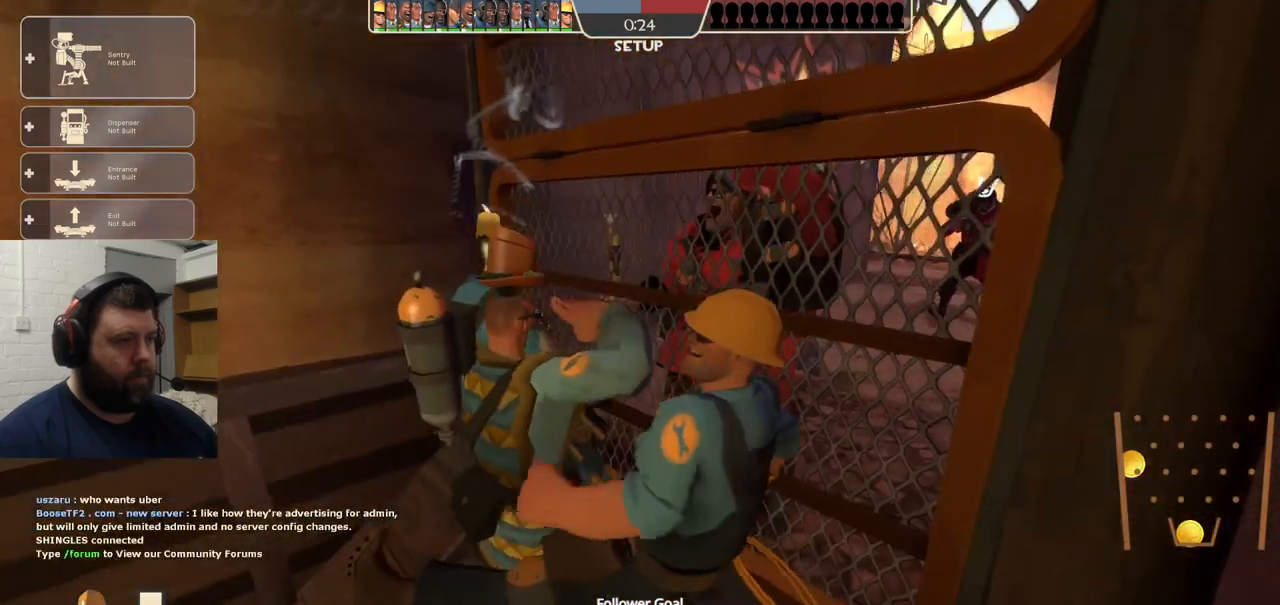
{"buttons": [], "left_stick": "up-right", "right_stick": "right", "events": [[400, "left_stick", "up-right"], [400, "right_stick", "right"]]}